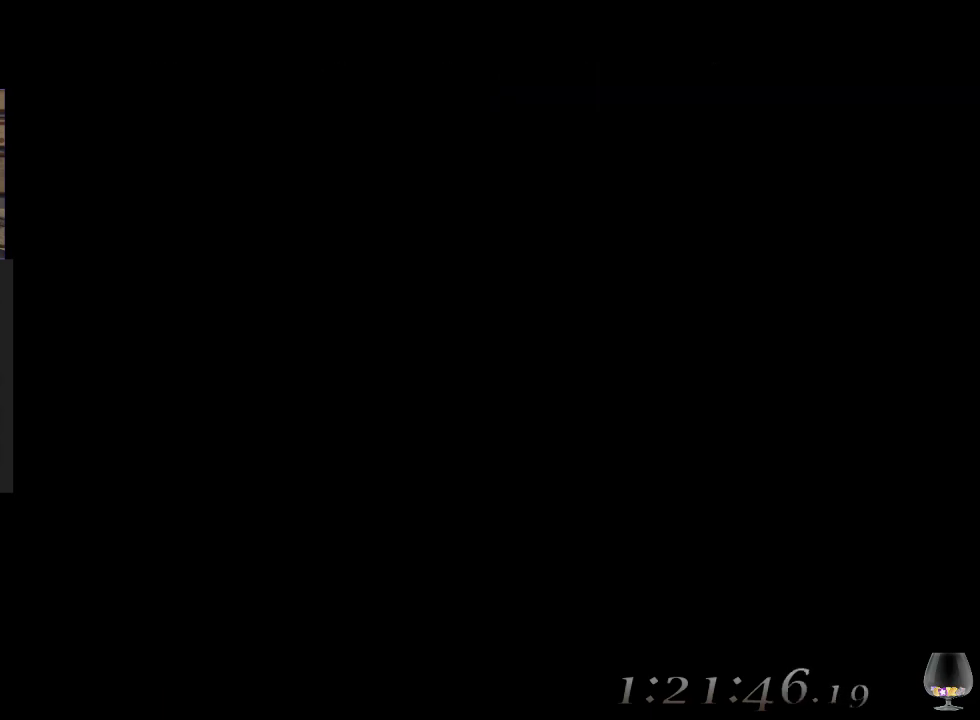
Gameplay with a controller (PlayStation layout); each line is a JSON object with the inputs held at the frame after it. "events" lists button and stick changes between this image and that frame as [ms after this image, input, new state], when the widget could be followed in between. Not read: L2 R2 R3 right_stick.
{"buttons": [], "left_stick": "up", "events": [[33, "left_stick", "up"]]}
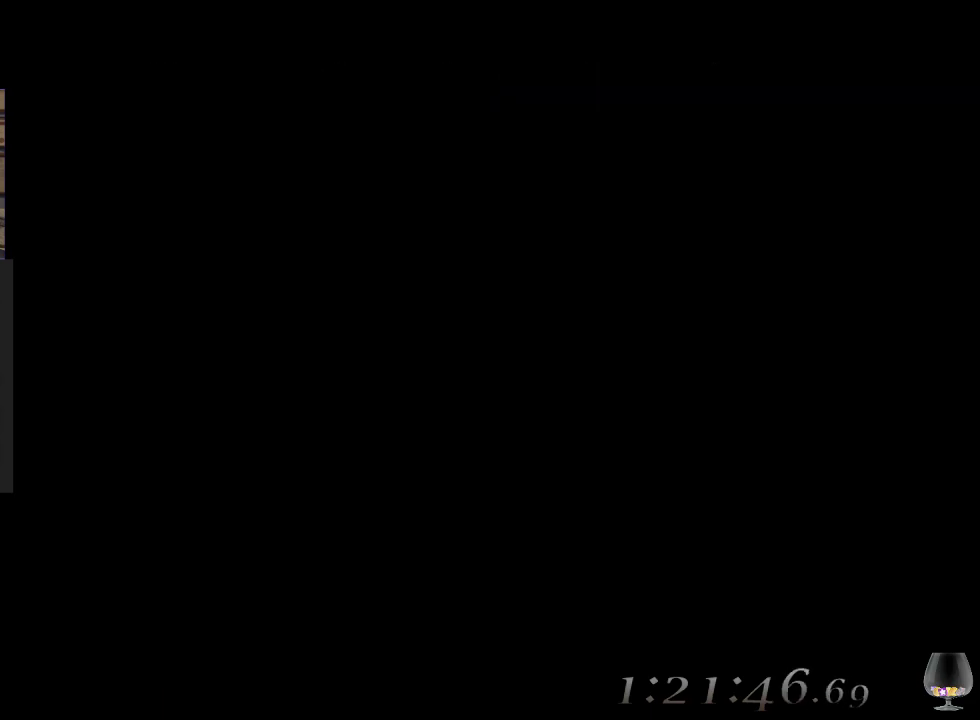
{"buttons": [], "left_stick": "up", "events": []}
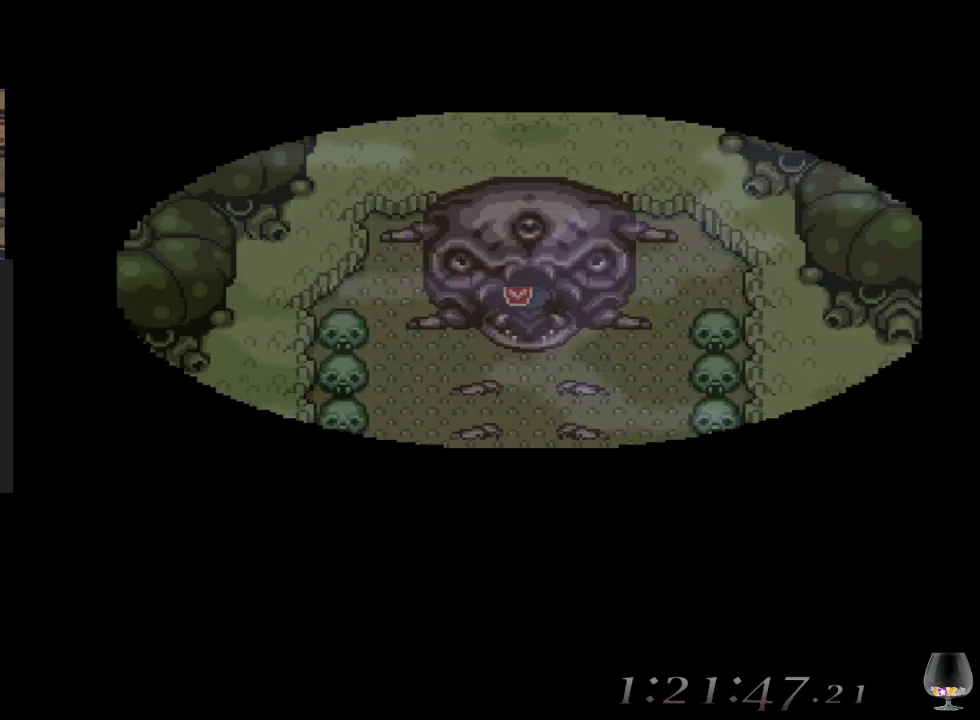
{"buttons": [], "left_stick": "up", "events": []}
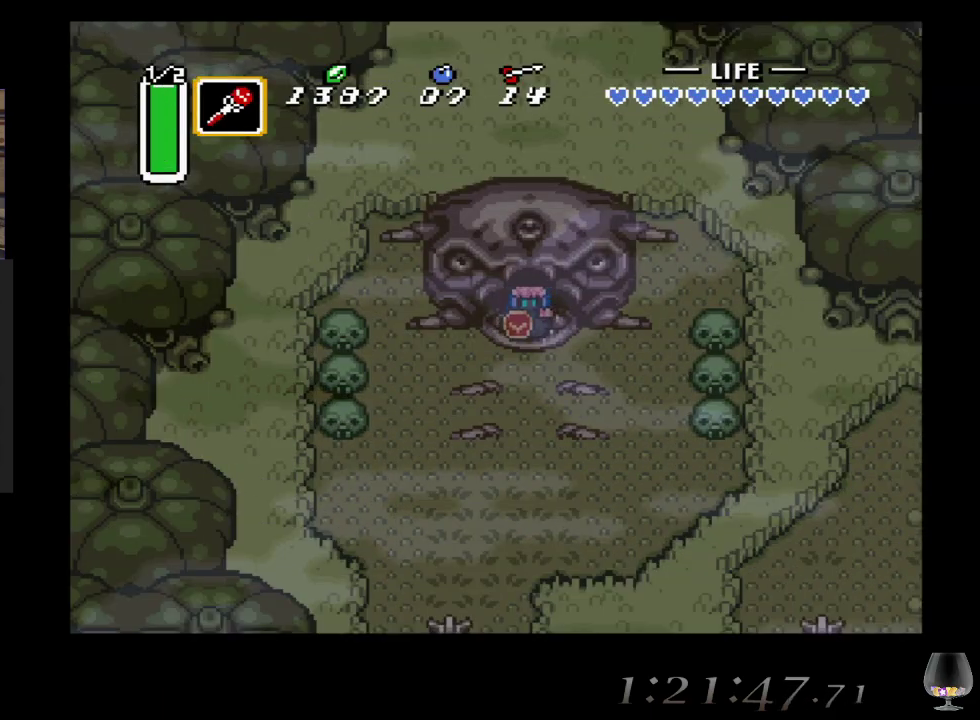
{"buttons": [], "left_stick": "up", "events": []}
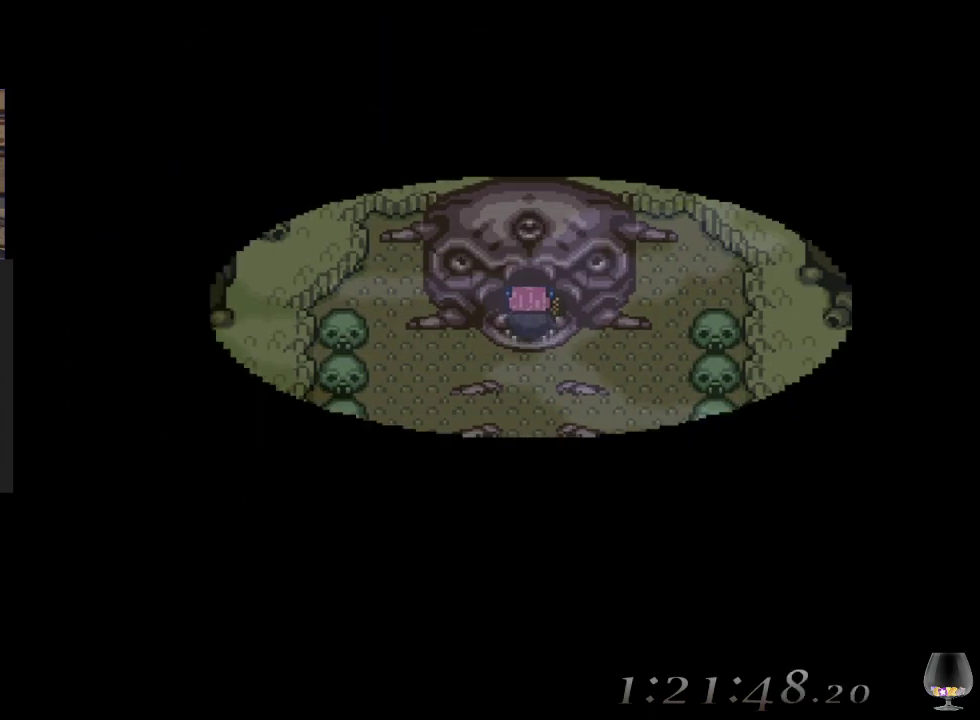
{"buttons": [], "left_stick": "up", "events": []}
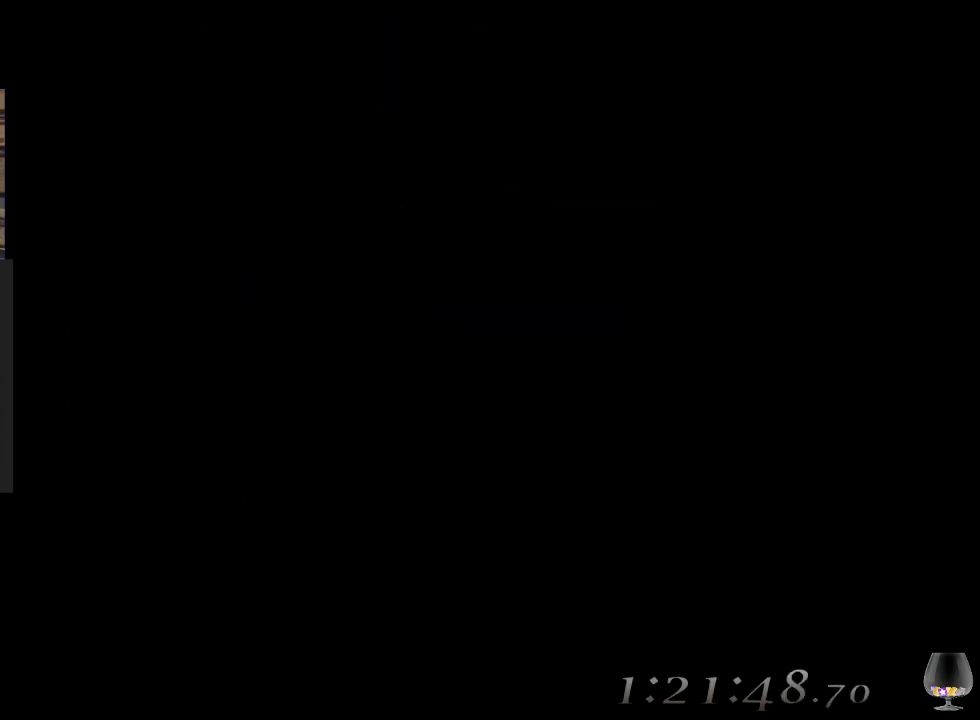
{"buttons": [], "left_stick": "center", "events": [[50, "left_stick", "center"]]}
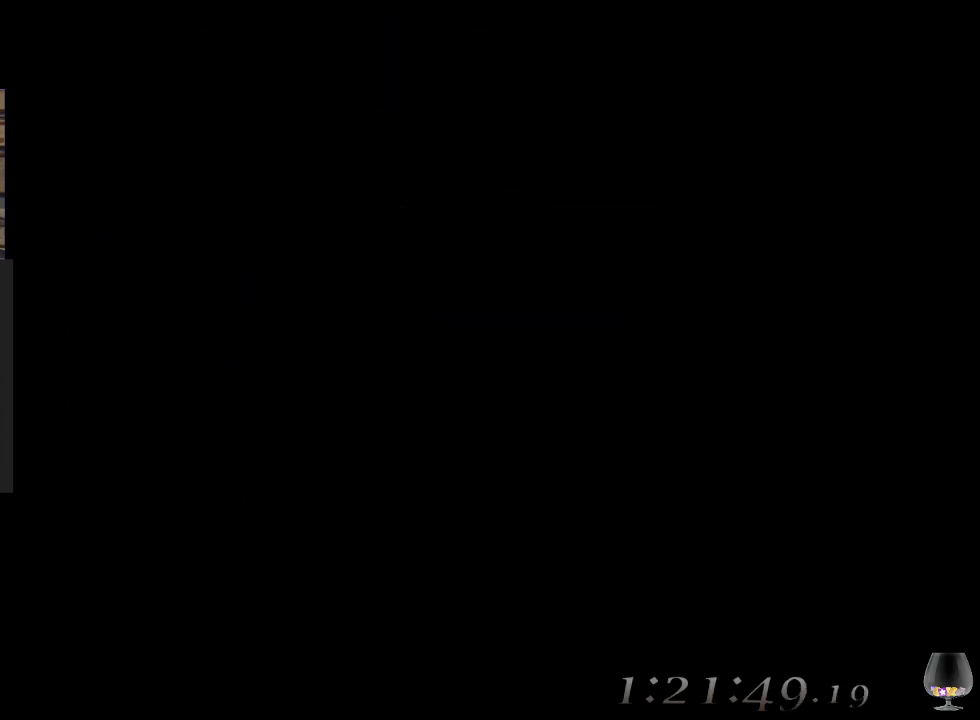
{"buttons": [], "left_stick": "center", "events": []}
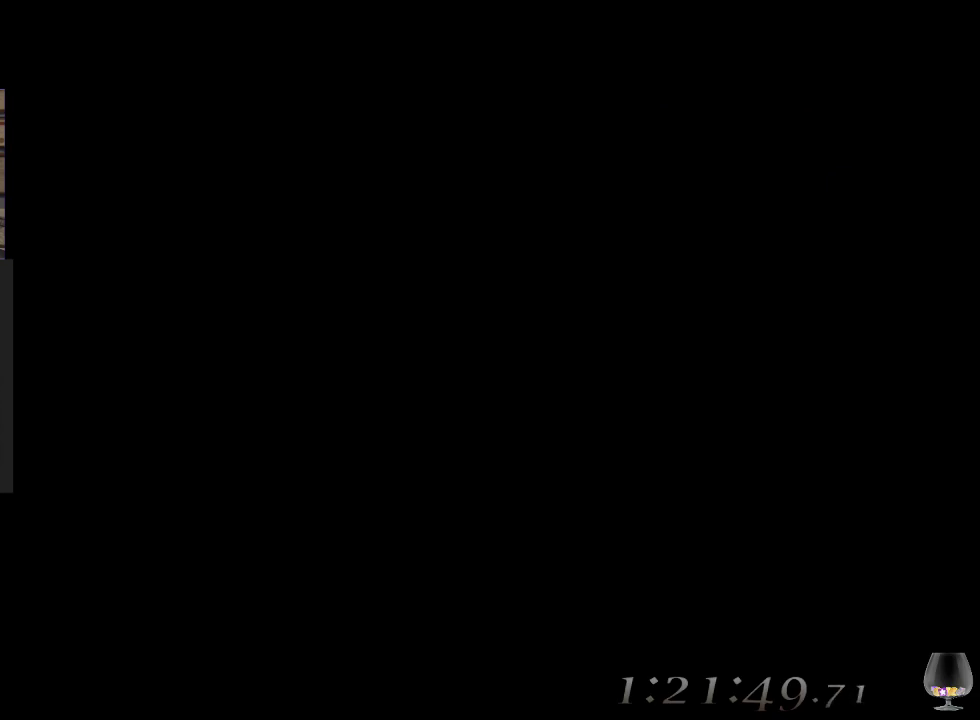
{"buttons": [], "left_stick": "up", "events": [[267, "left_stick", "up"]]}
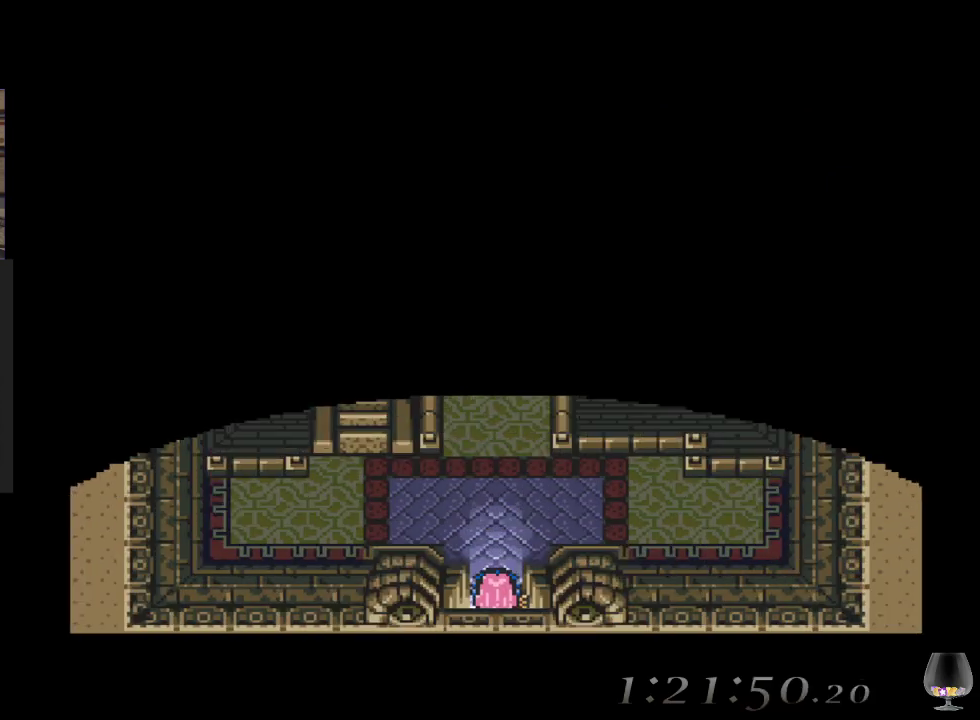
{"buttons": [], "left_stick": "up", "events": []}
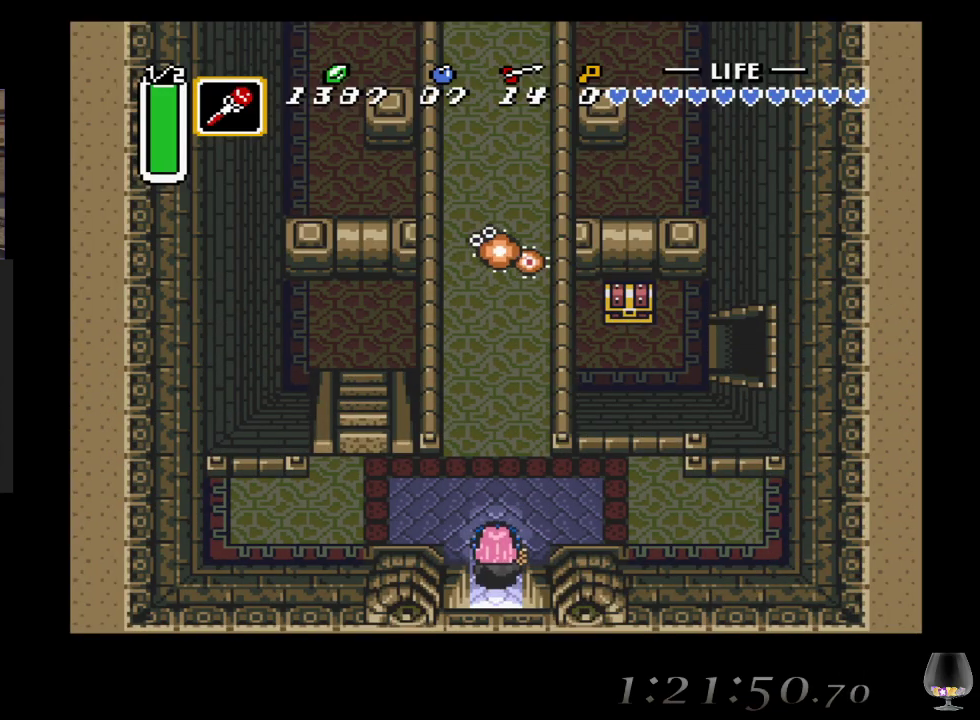
{"buttons": [], "left_stick": "up-left", "events": [[117, "left_stick", "up-left"]]}
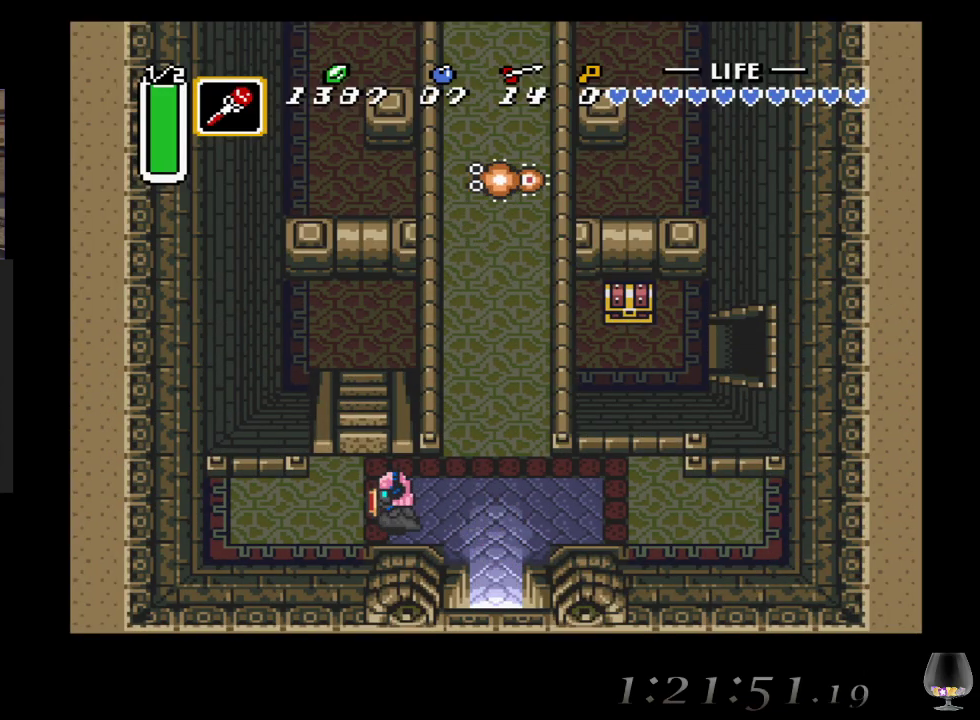
{"buttons": [], "left_stick": "up", "events": [[200, "left_stick", "up"]]}
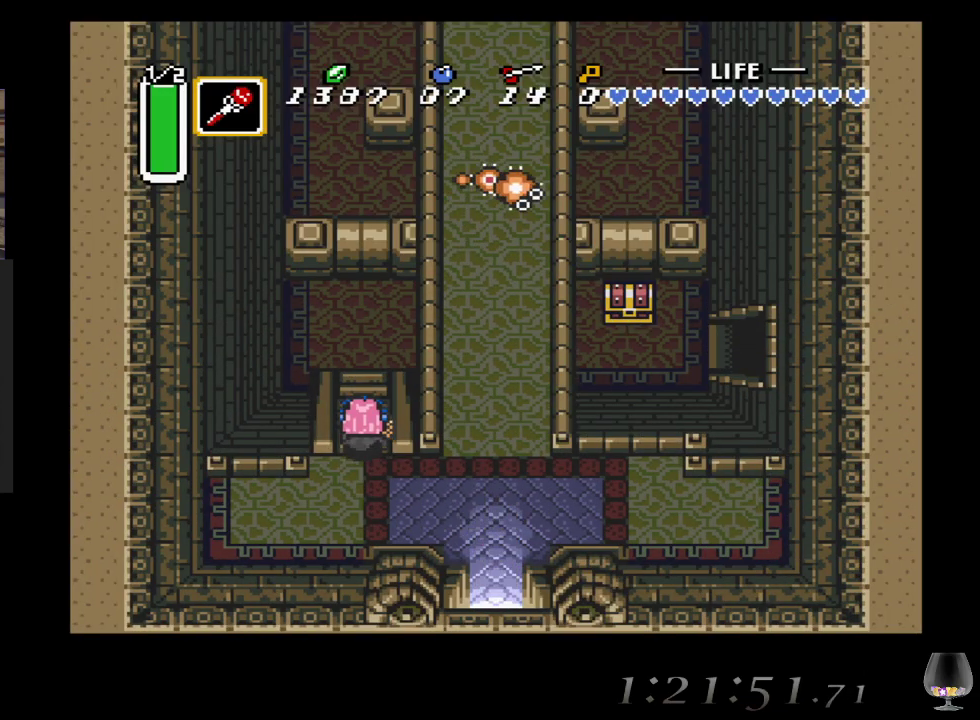
{"buttons": [], "left_stick": "up", "events": []}
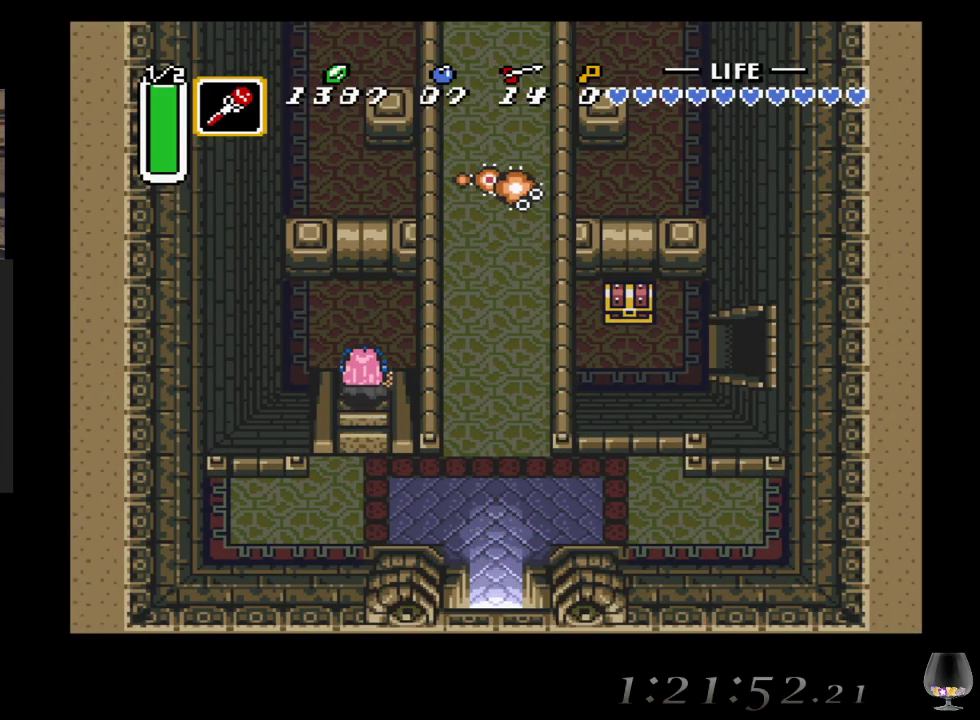
{"buttons": [], "left_stick": "up-right", "events": [[417, "left_stick", "up-right"]]}
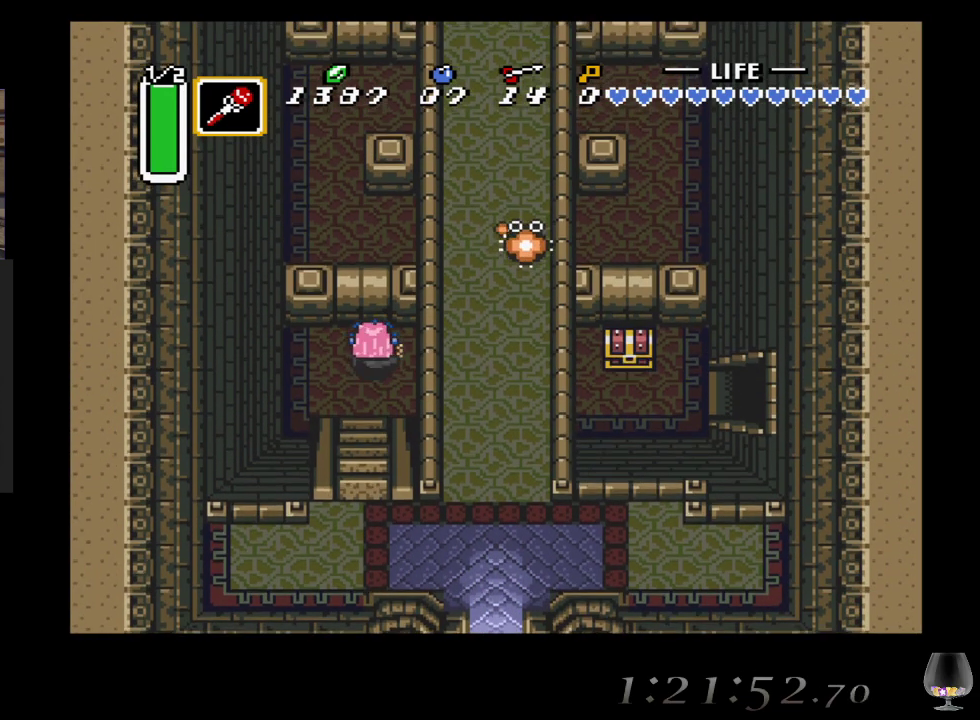
{"buttons": [], "left_stick": "up", "events": [[483, "left_stick", "up"]]}
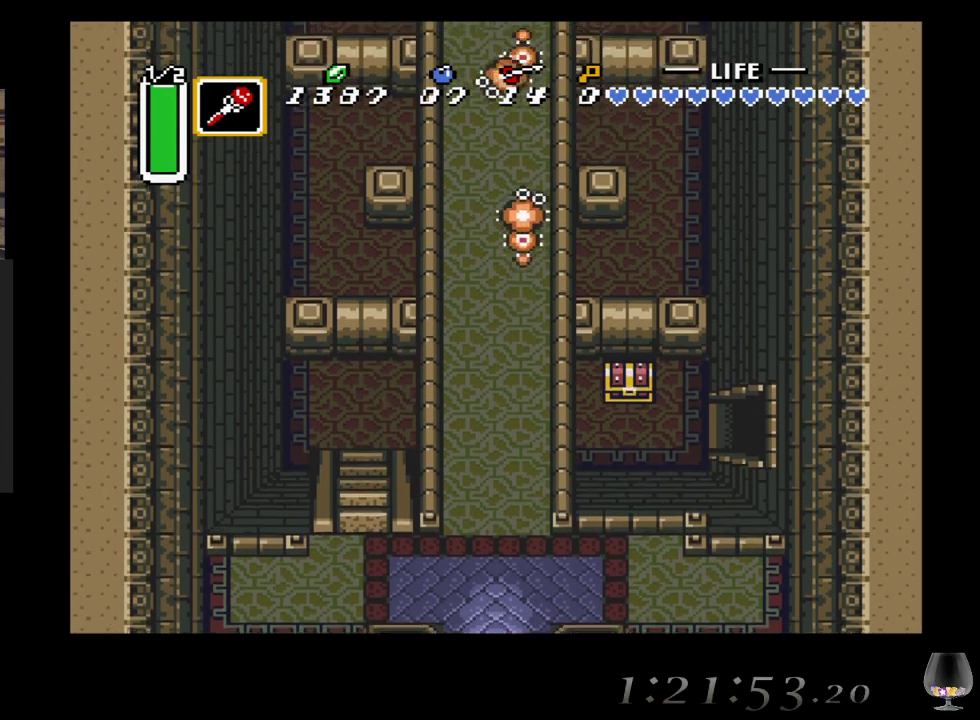
{"buttons": [], "left_stick": "up-right", "events": [[367, "left_stick", "up-right"]]}
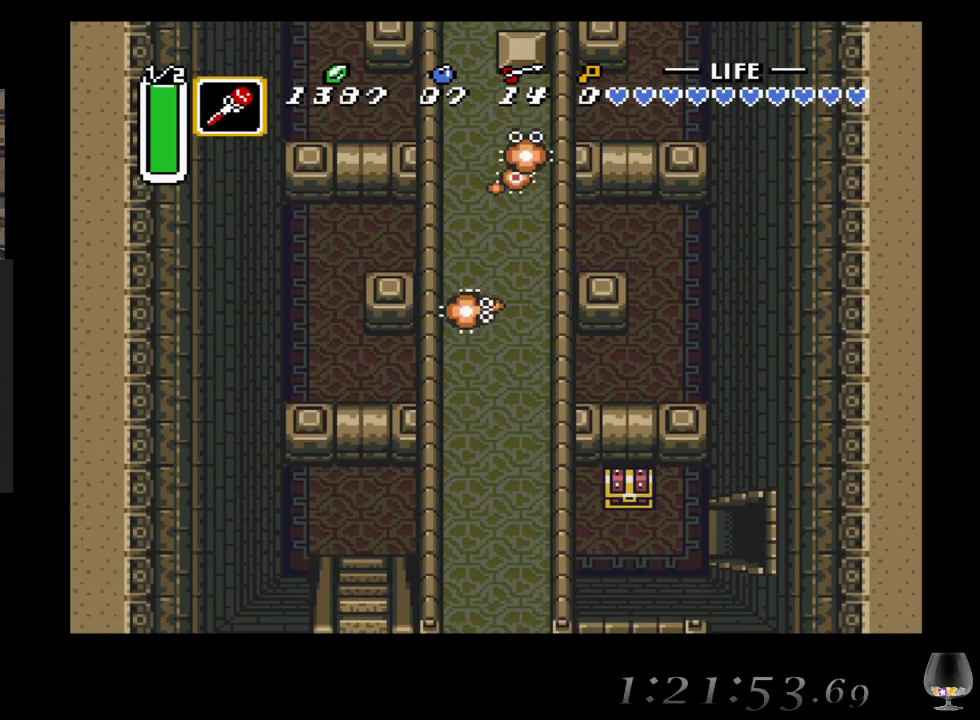
{"buttons": [], "left_stick": "right", "events": [[50, "left_stick", "right"]]}
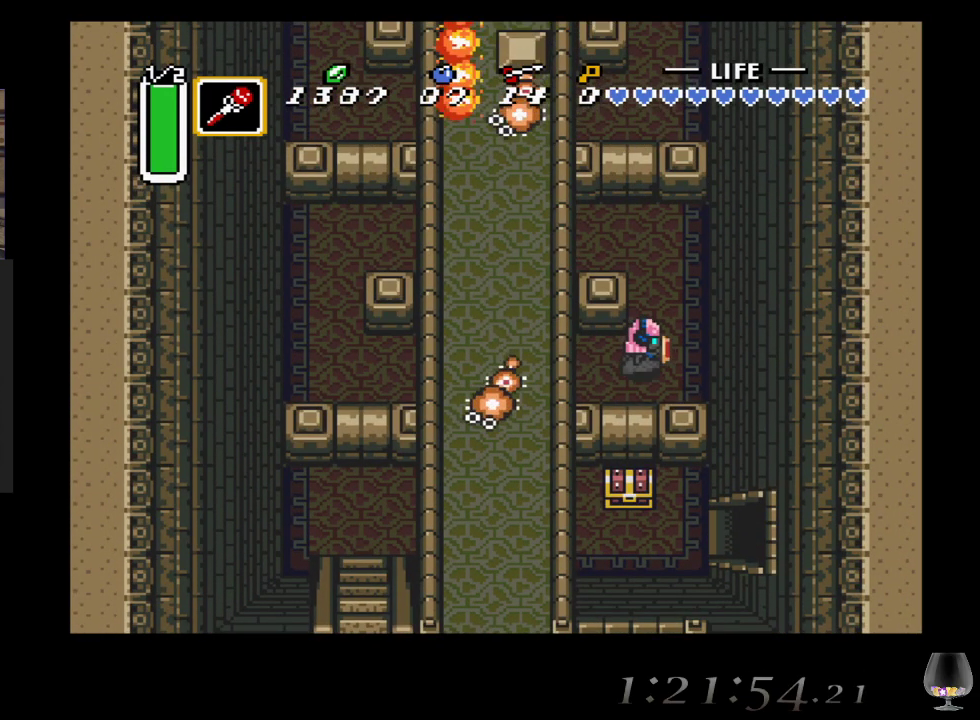
{"buttons": [], "left_stick": "up-left", "events": [[17, "left_stick", "up-right"], [200, "left_stick", "up"], [483, "left_stick", "up-left"]]}
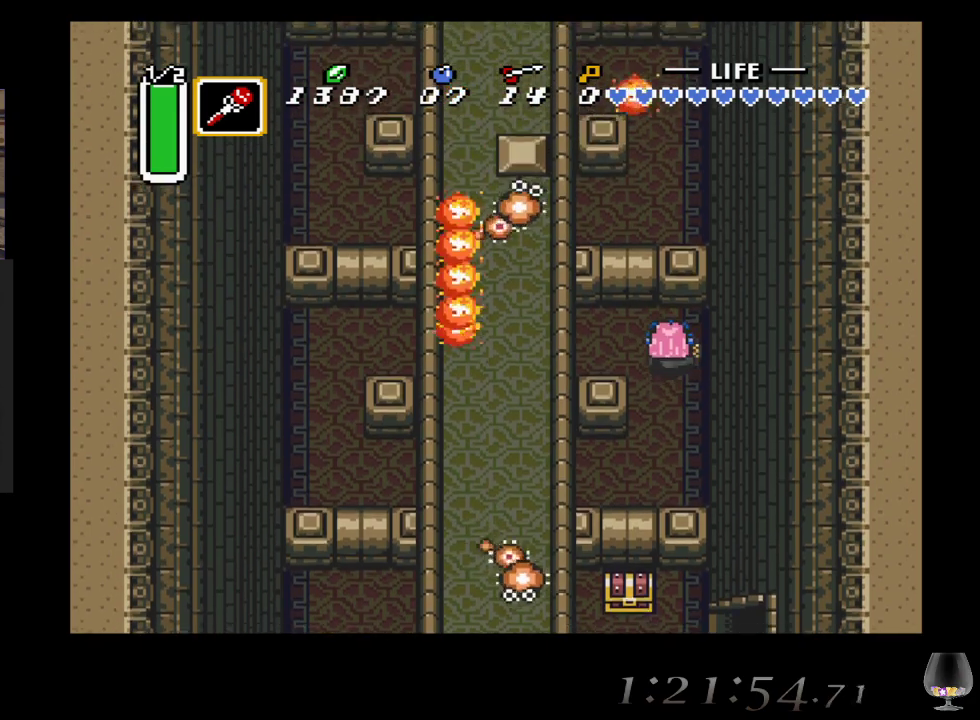
{"buttons": [], "left_stick": "left", "events": [[250, "left_stick", "left"]]}
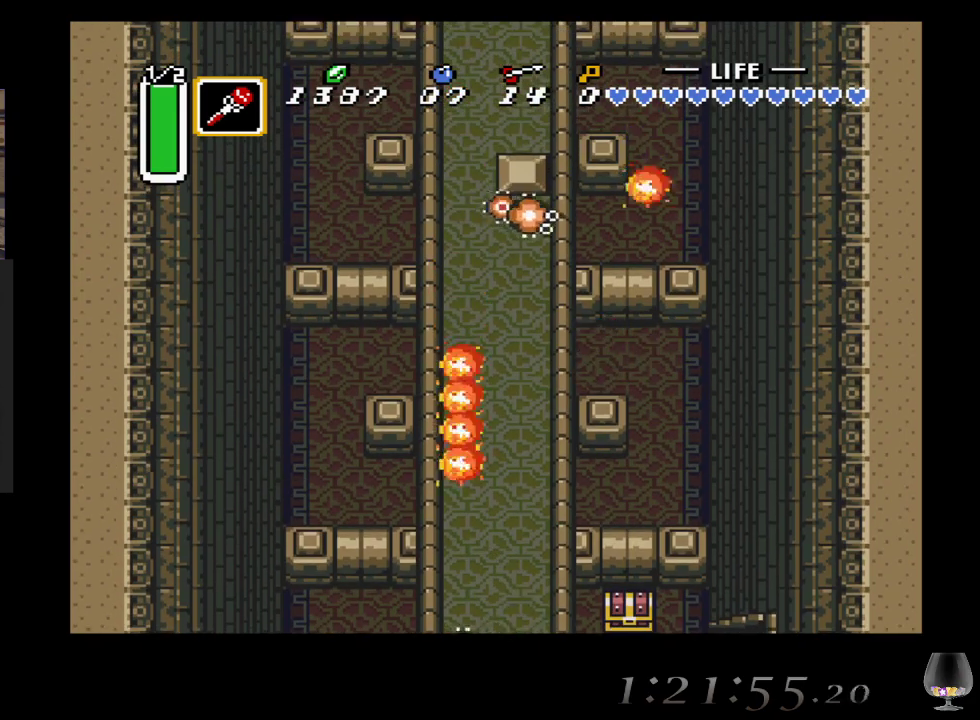
{"buttons": [], "left_stick": "up-left", "events": [[33, "left_stick", "up-left"]]}
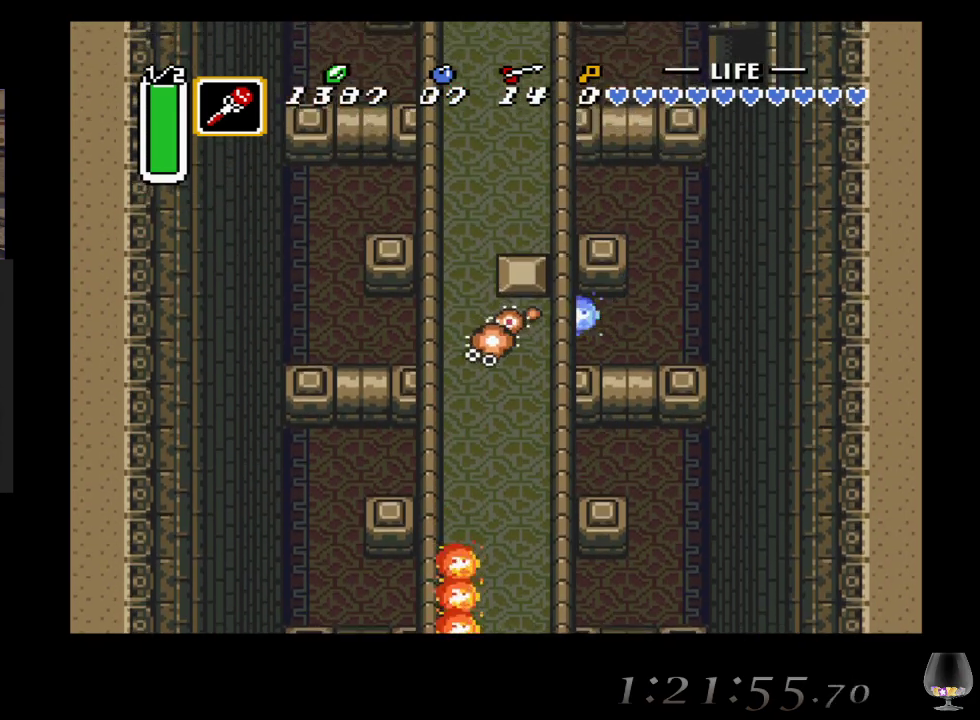
{"buttons": [], "left_stick": "left", "events": [[133, "left_stick", "left"]]}
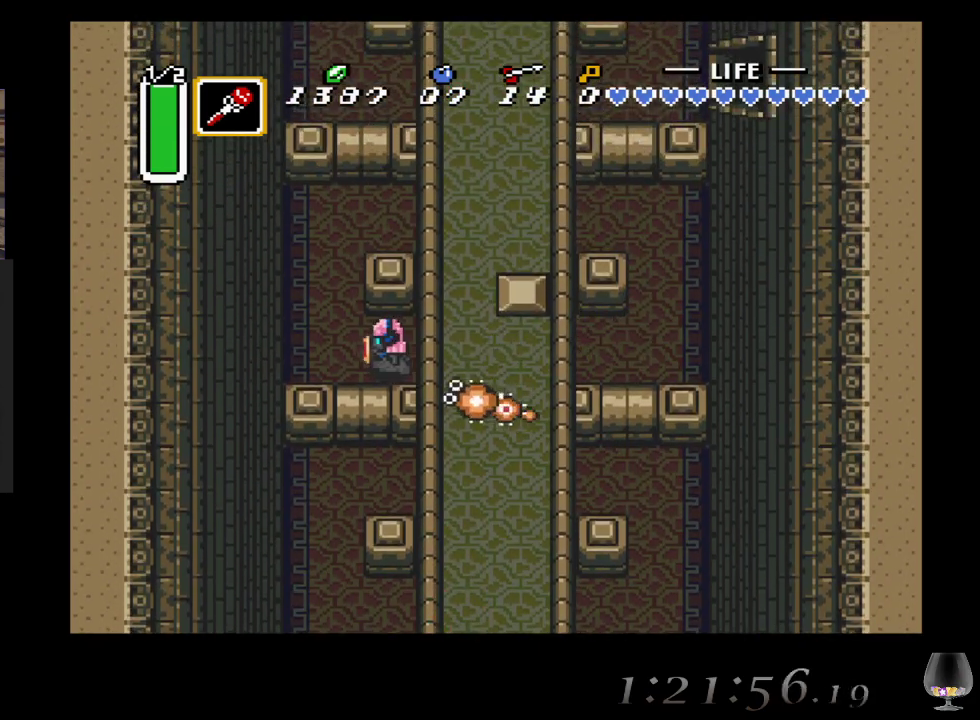
{"buttons": [], "left_stick": "up", "events": [[217, "left_stick", "up"]]}
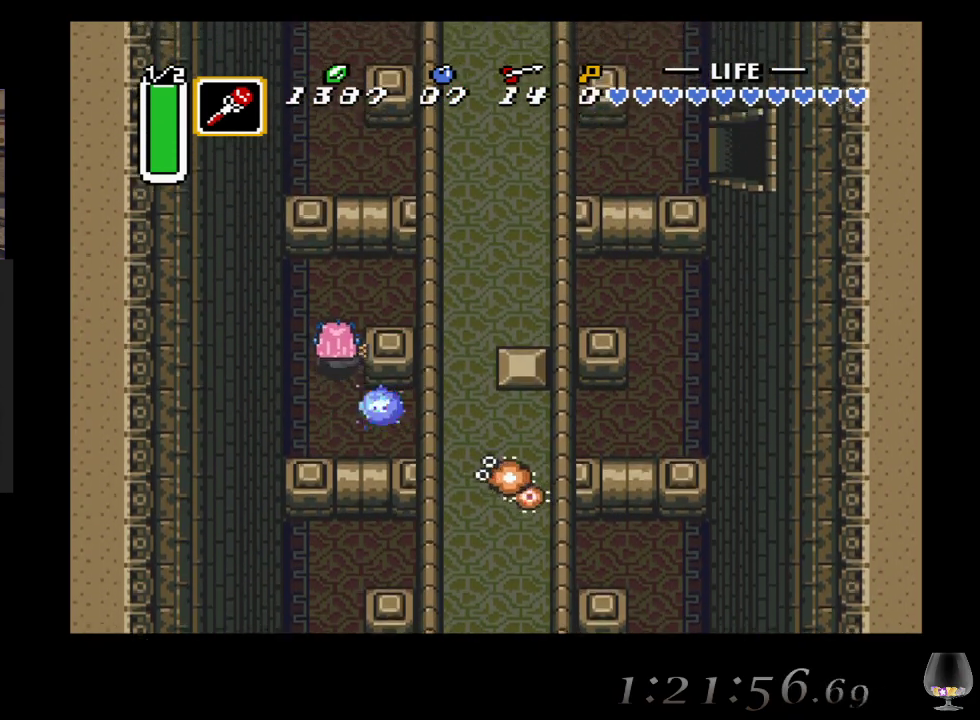
{"buttons": ["CIRCLE"], "left_stick": "right", "events": [[150, "left_stick", "up-right"], [350, "left_stick", "right"], [483, "CIRCLE", "down"]]}
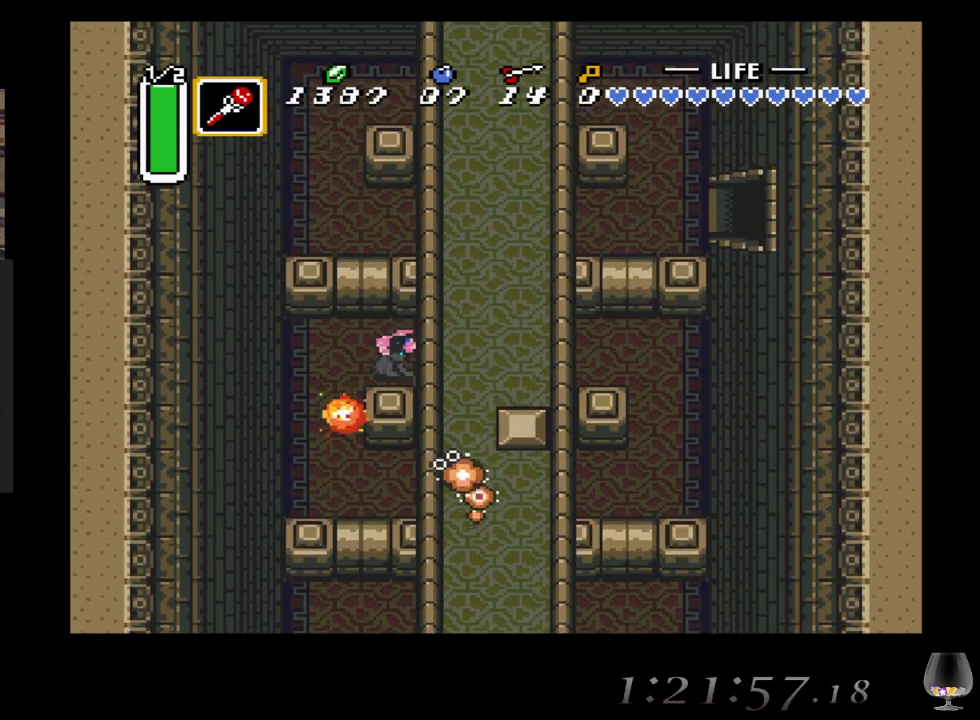
{"buttons": ["CIRCLE"], "left_stick": "right", "events": [[150, "CIRCLE", "up"], [450, "CIRCLE", "down"]]}
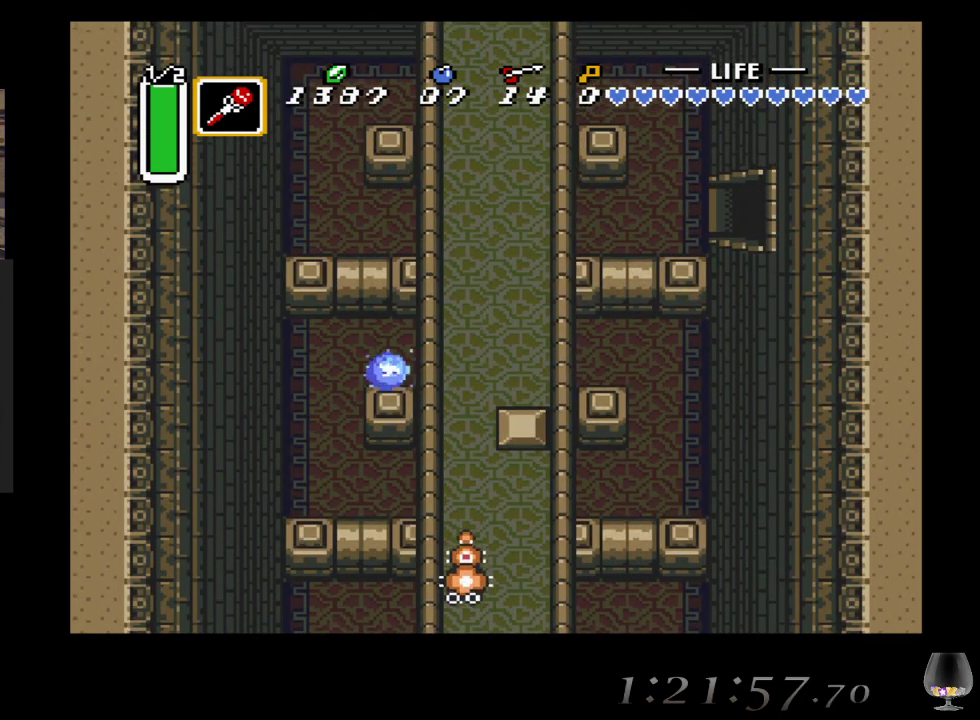
{"buttons": [], "left_stick": "up", "events": [[83, "left_stick", "up-right"], [117, "CIRCLE", "up"], [183, "left_stick", "up"]]}
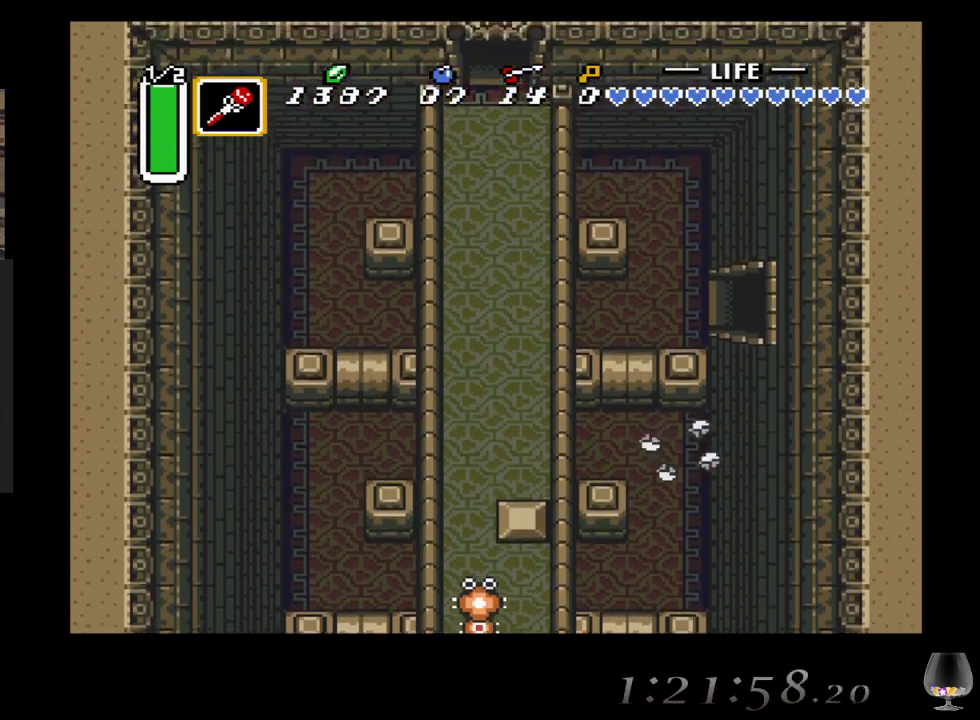
{"buttons": [], "left_stick": "up-right", "events": [[433, "left_stick", "up-right"]]}
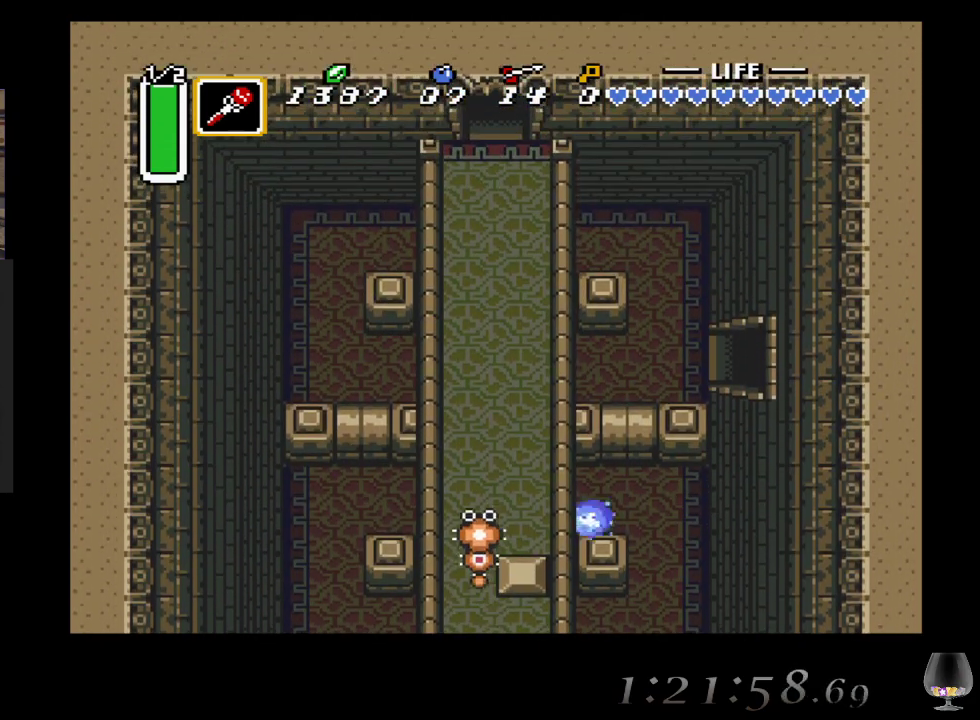
{"buttons": [], "left_stick": "right", "events": [[17, "left_stick", "right"], [83, "CIRCLE", "down"], [283, "CIRCLE", "up"]]}
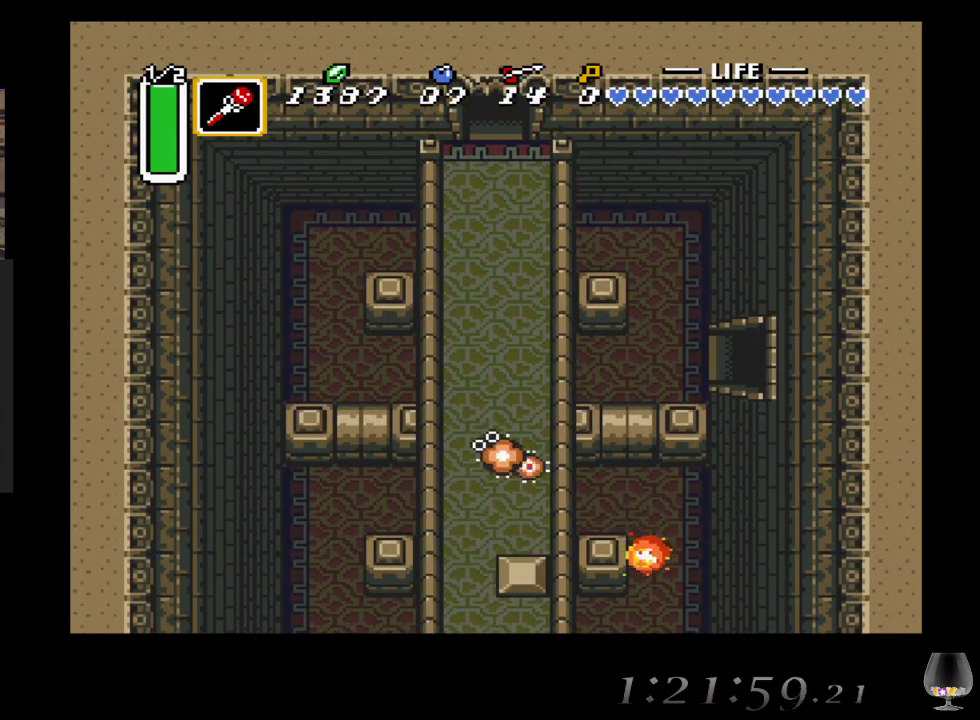
{"buttons": [], "left_stick": "right", "events": [[183, "CIRCLE", "down"], [333, "CIRCLE", "up"]]}
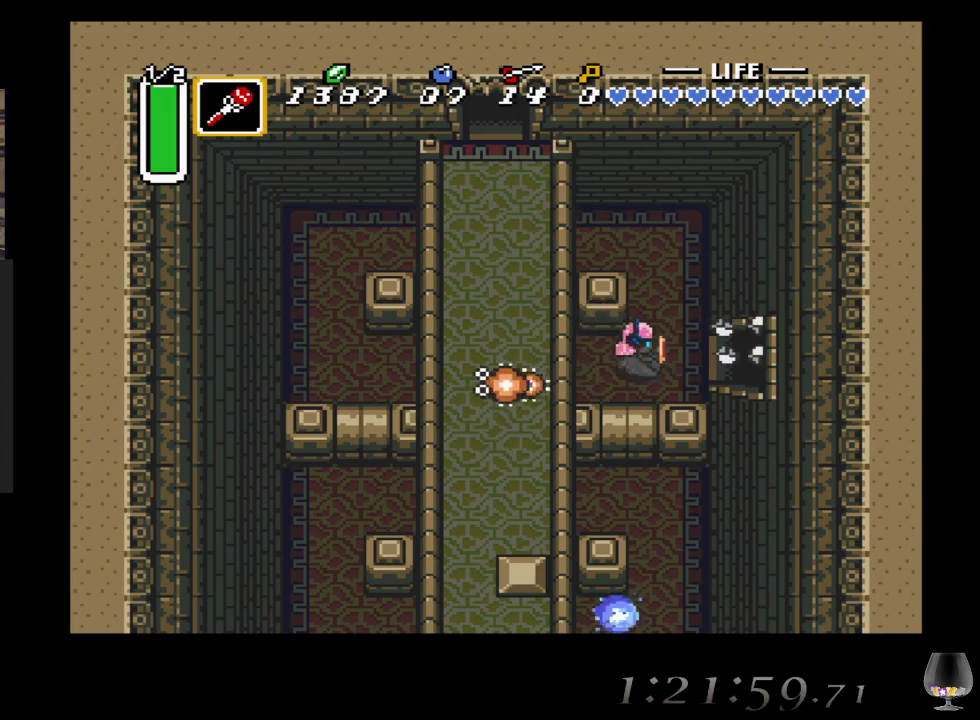
{"buttons": [], "left_stick": "right", "events": []}
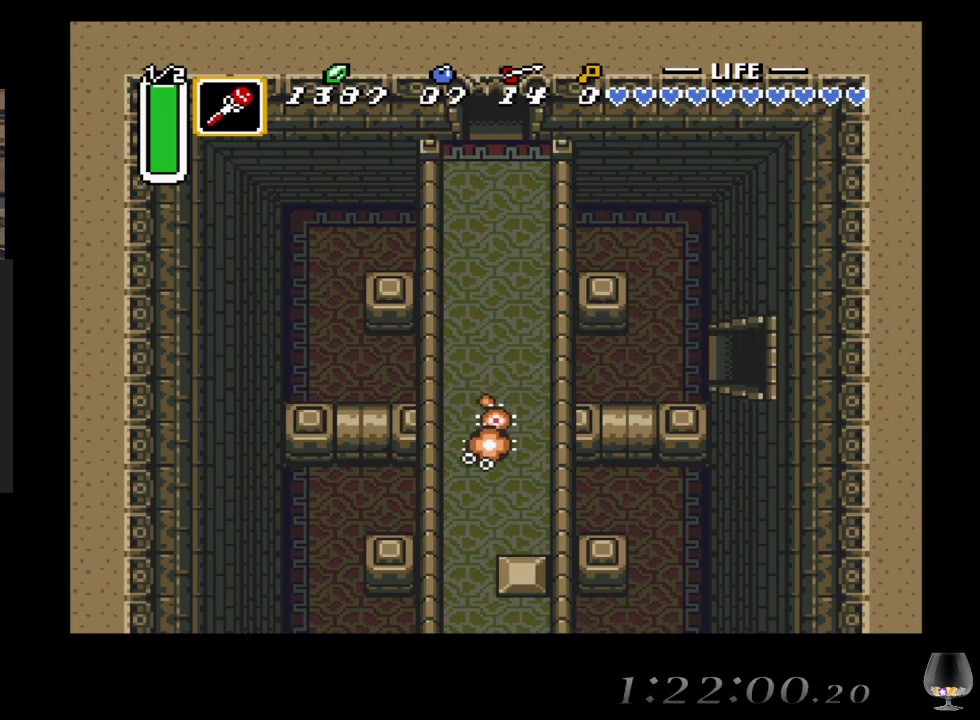
{"buttons": [], "left_stick": "right", "events": []}
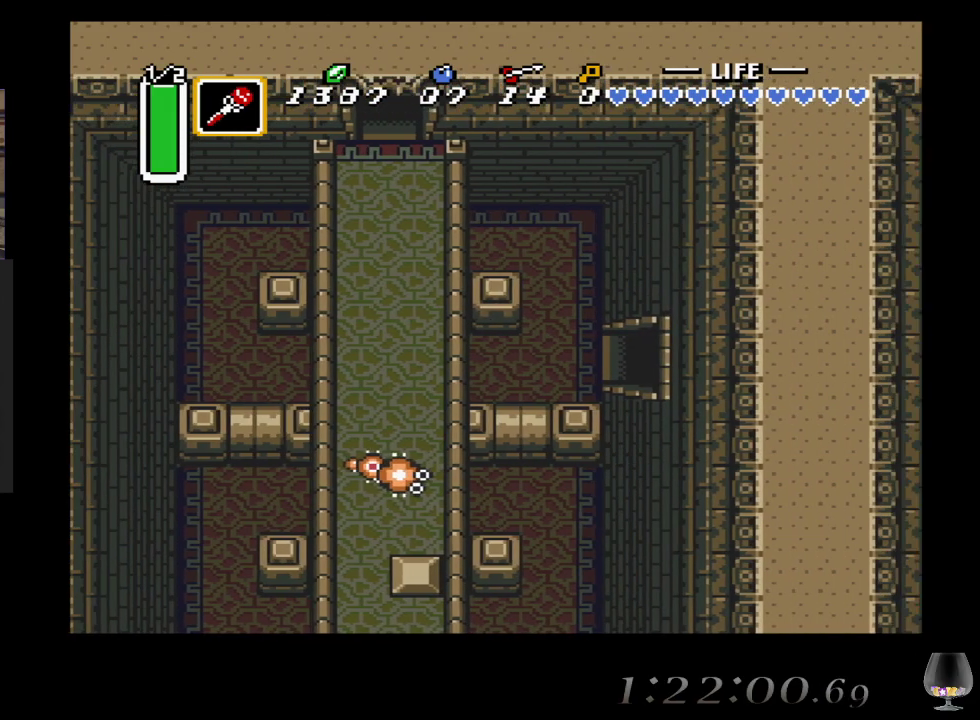
{"buttons": [], "left_stick": "right", "events": [[50, "left_stick", "center"], [333, "left_stick", "right"]]}
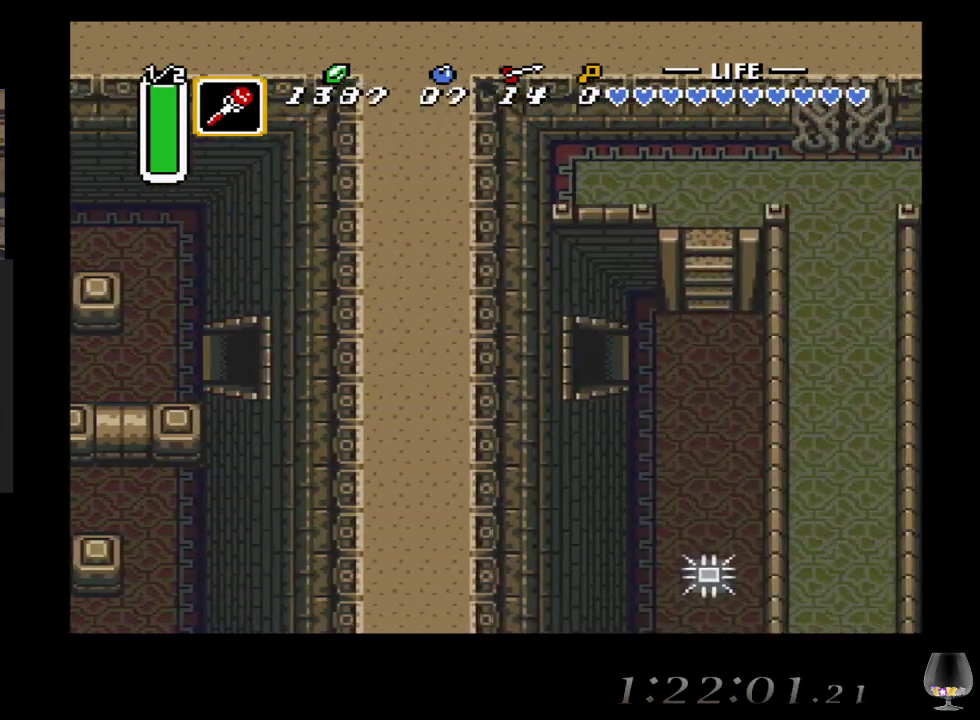
{"buttons": [], "left_stick": "right", "events": []}